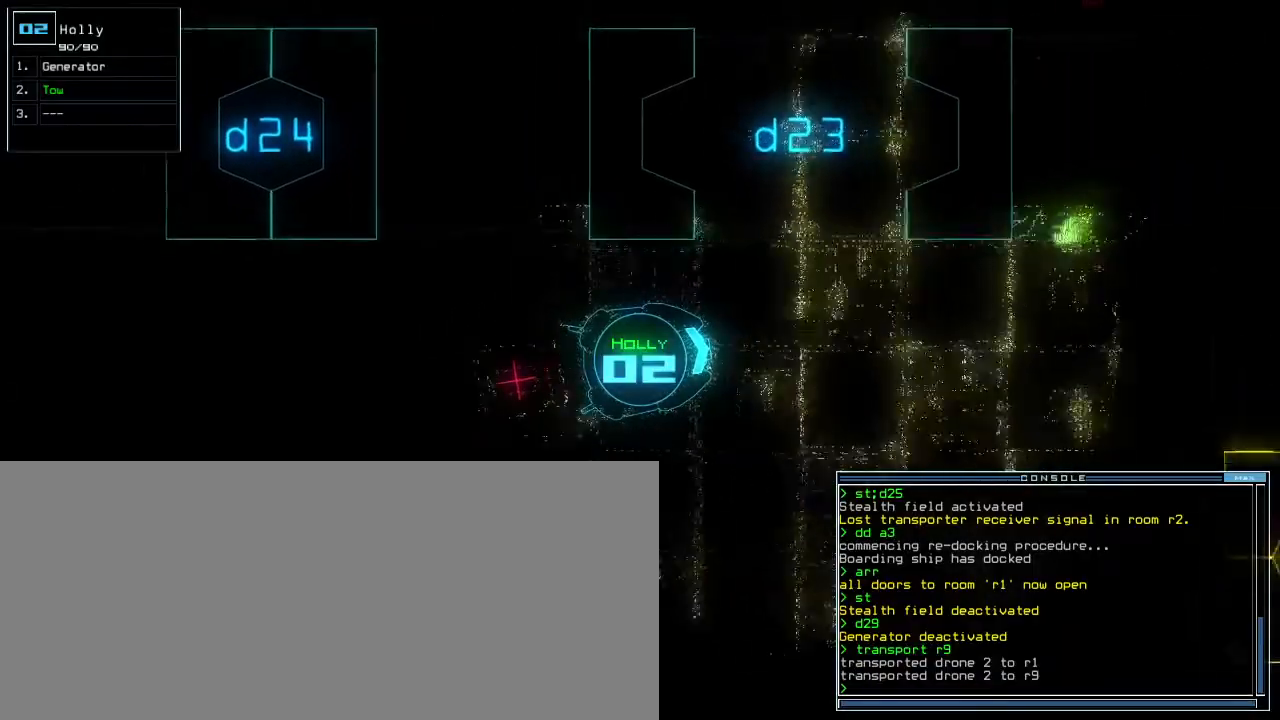
Gameplay with keyboard; each line is a JSON object with the keys held at the frame after it. "events" lists presses ("down") and releases ("up") of ".", "0", "1", "2", "3", "4", "5", "6", "7", "8", "9", "a", "b", "backspace", "c", "caps_lock", "comma", "ctrl_l", "ctrl_r", "d", "down", "e", "equals", "escape", "f", "f8", "g", "h", "i", "j", "k", "l", "left", "m", "minus", "n", "o", "p", "q", "quote", "r", "return", "right", "s", "semicolon", "shift_l", "shift_r", "space", "t", "tab", "tilde", "u", "up", "v", "w", "x", "y" and "z" between this image and that frame as [ms after this image, input, new state], when the widget could be followed in between. No other keys are recorded. Mouse input is not recorded. Not read: other_keys.
{"keys": ["left", "up"], "events": [[450, "left", "down"]]}
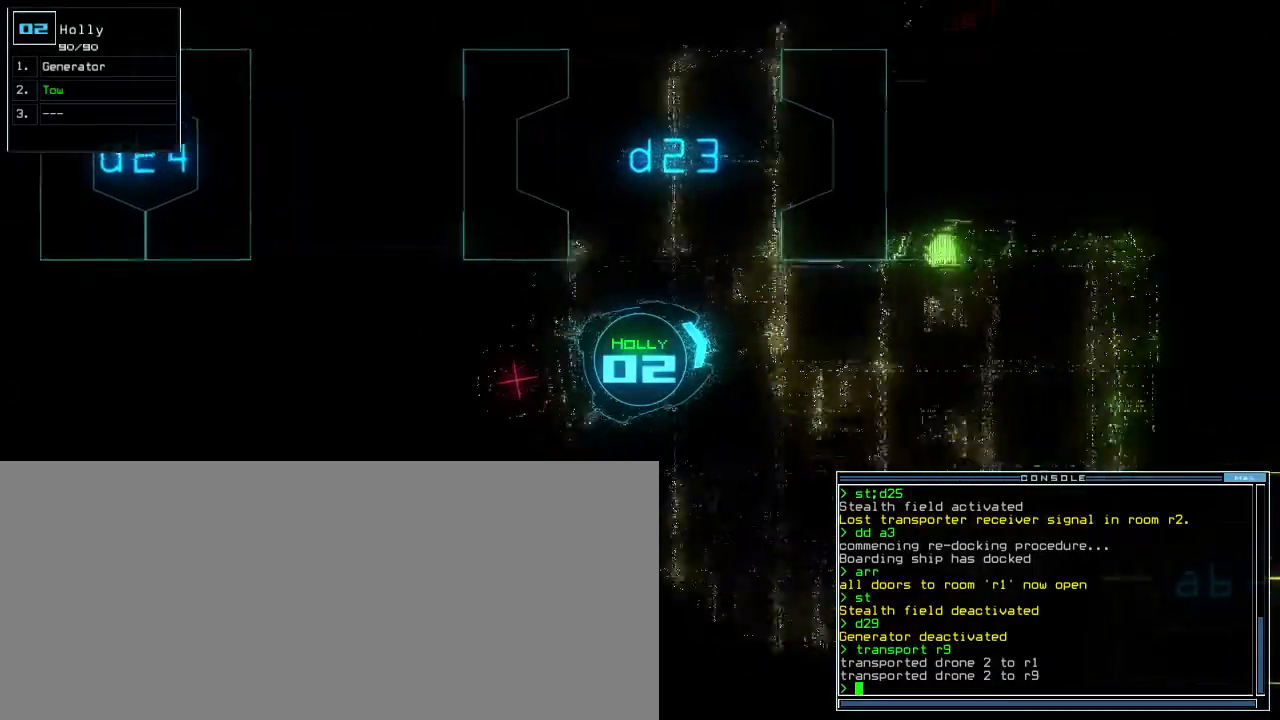
{"keys": ["left", "up"], "events": [[33, "left", "up"], [100, "left", "down"], [183, "left", "up"], [283, "left", "down"], [350, "left", "up"], [383, "left", "down"]]}
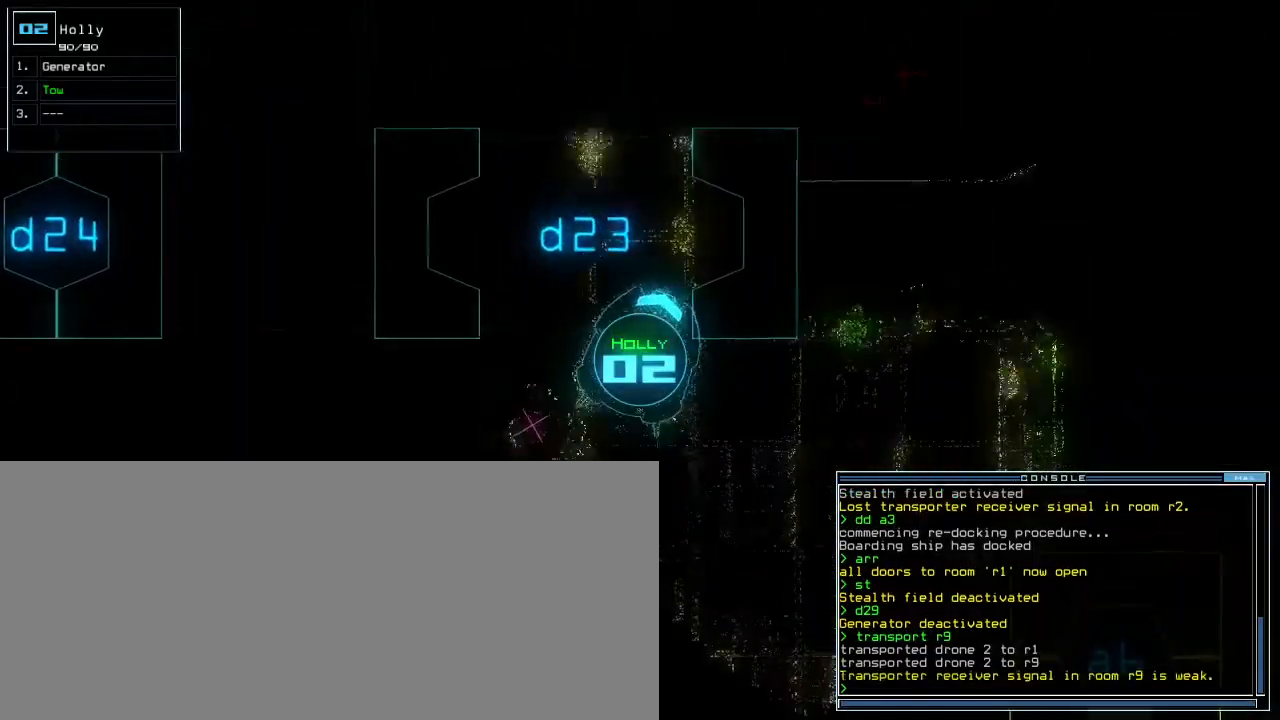
{"keys": ["right", "up"], "events": [[233, "left", "up"], [483, "right", "down"]]}
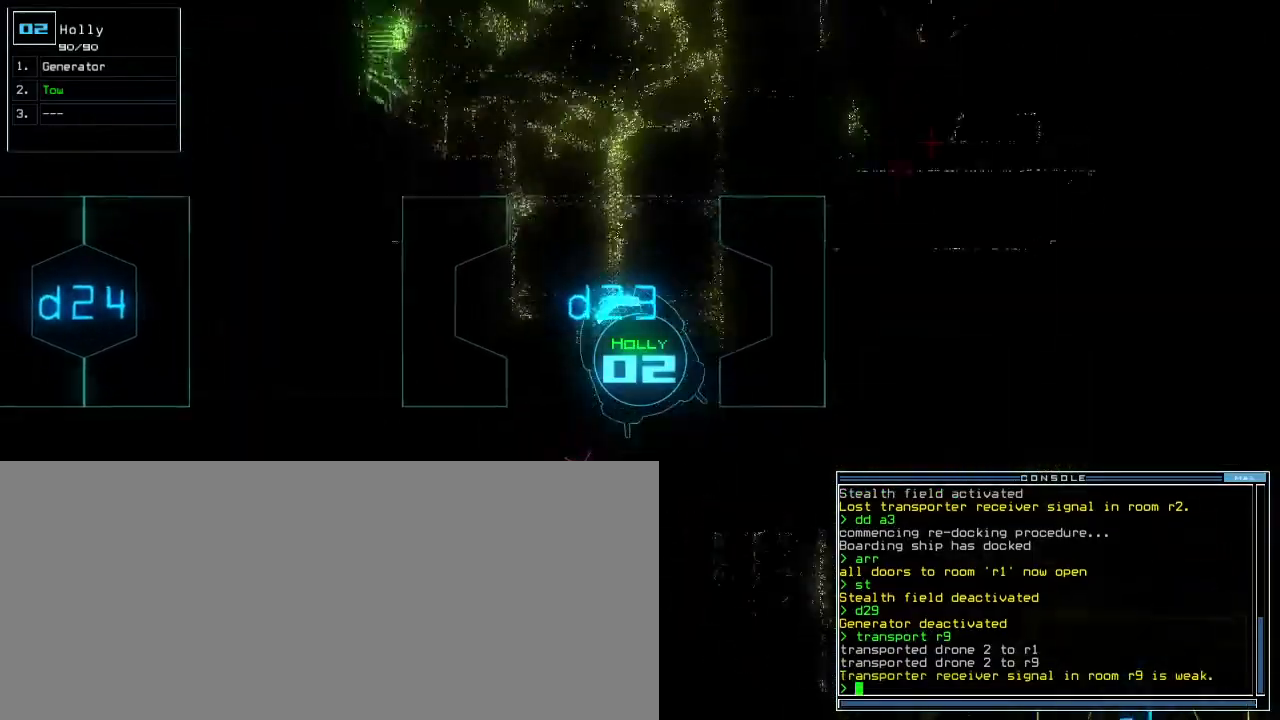
{"keys": ["up"], "events": [[67, "right", "up"]]}